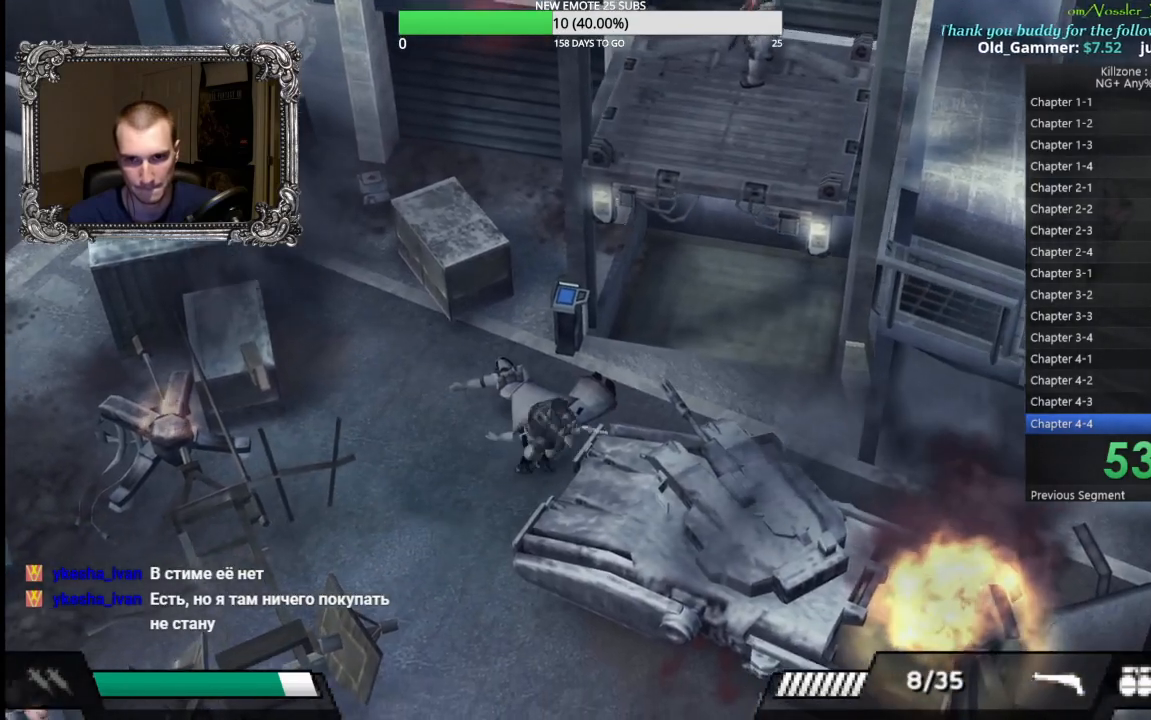
Gameplay with a controller (Xbox layout); each line is a JSON object with the inputs held at the frame after it. "button_events" lists button changes between this image and that frame as [ms after this image, input, new state], when the widget could be followed in between (sticks are given only as held states). Not read: R3 right_stick.
{"buttons": [], "left_stick": "up-left", "button_events": []}
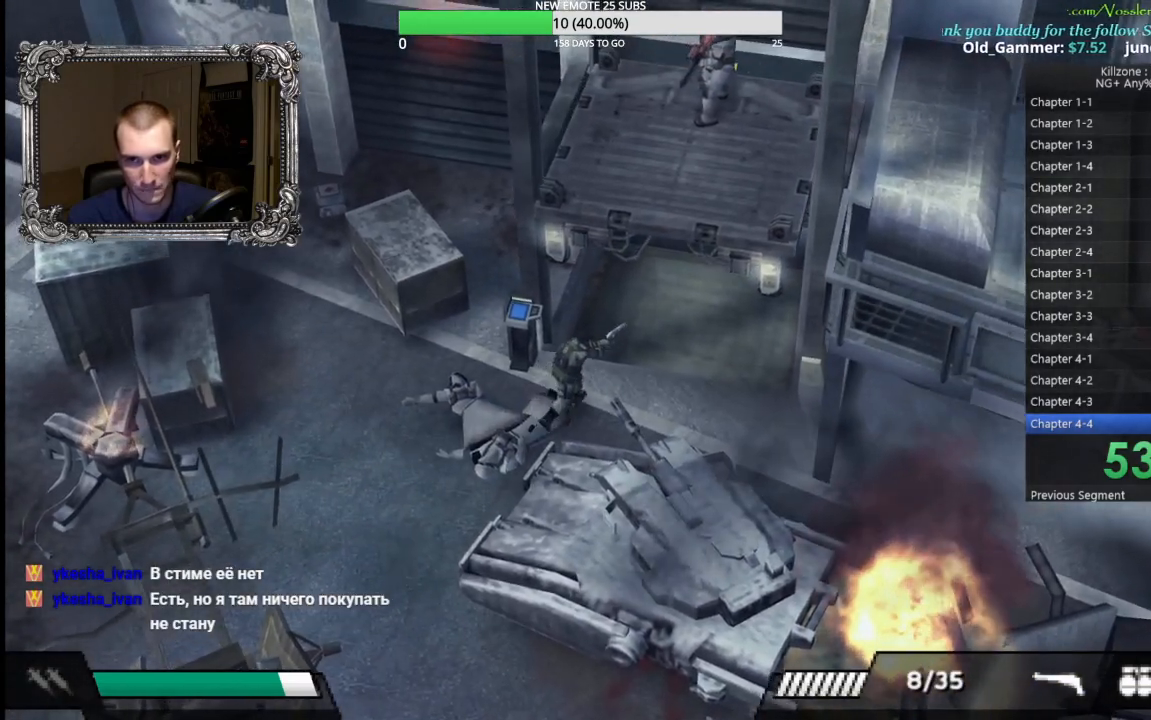
{"buttons": [], "left_stick": "down-left", "button_events": []}
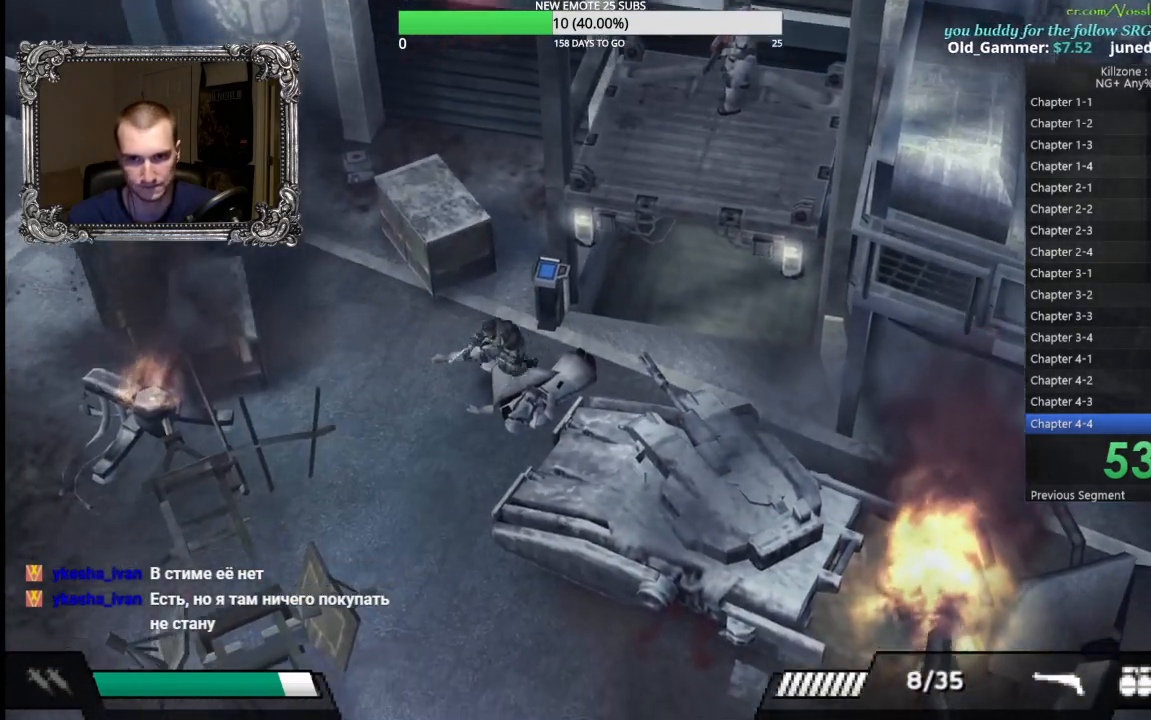
{"buttons": ["L1"], "left_stick": "down-right", "button_events": [[200, "L1", "down"]]}
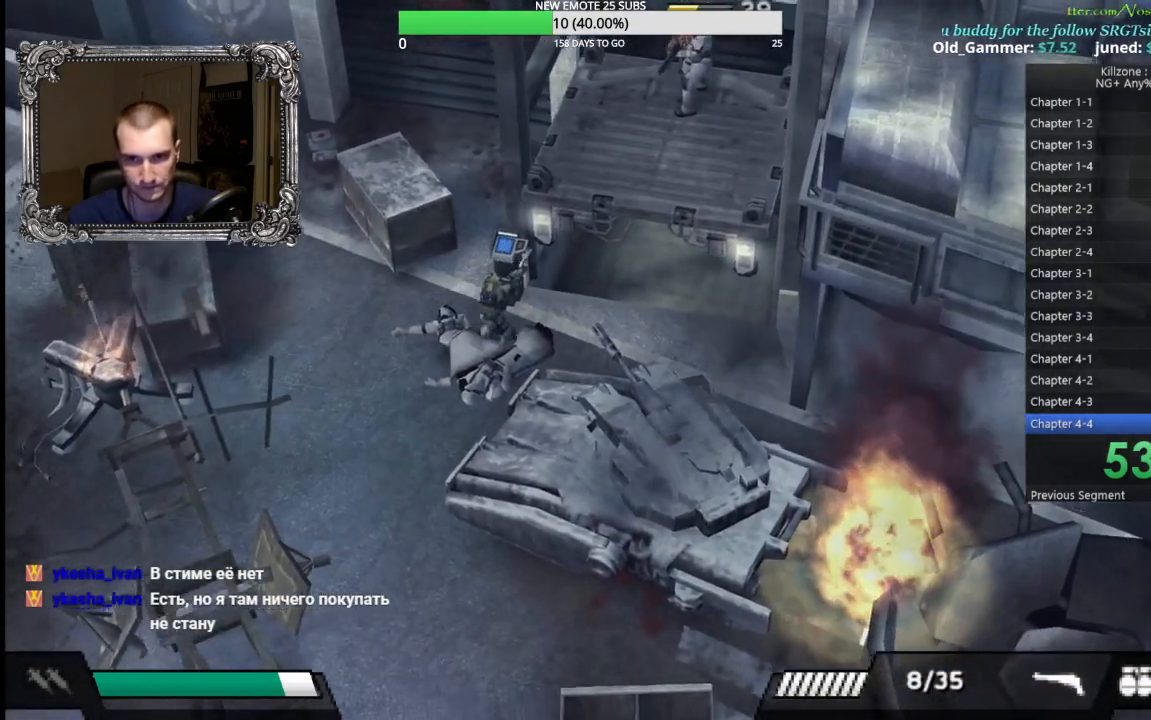
{"buttons": ["X", "L1"], "left_stick": "right", "button_events": [[317, "X", "down"], [417, "X", "up"], [500, "X", "down"]]}
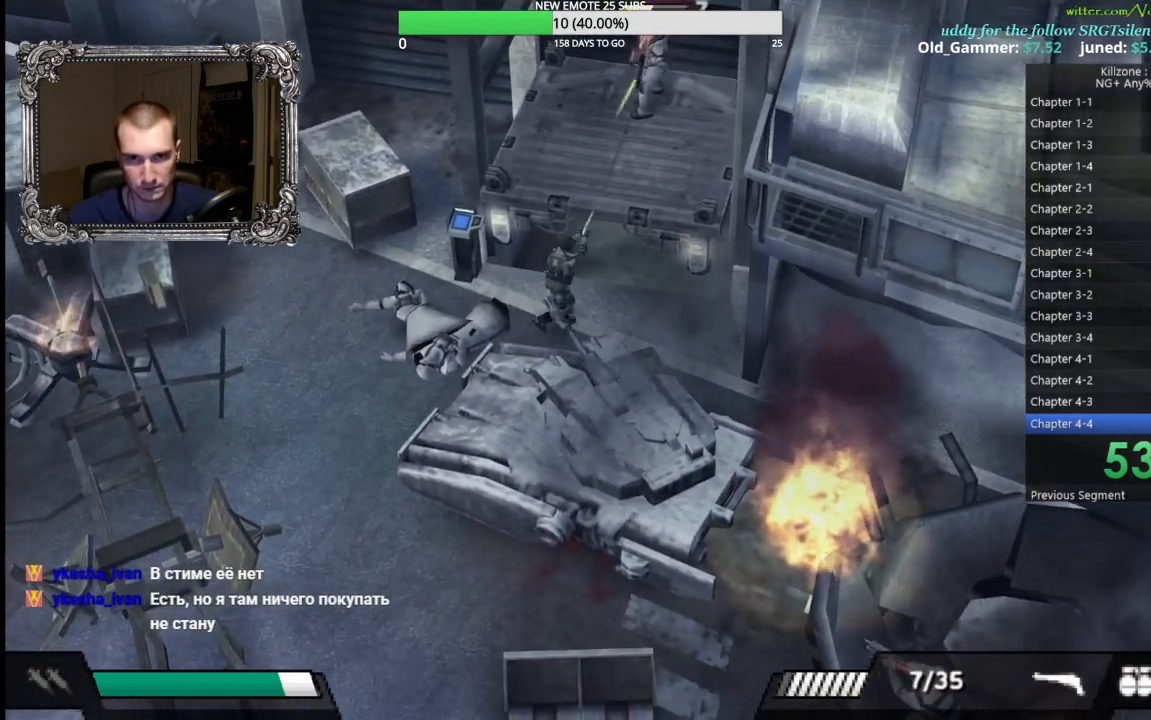
{"buttons": [], "left_stick": "up", "button_events": [[83, "X", "up"], [167, "X", "down"], [250, "X", "up"], [317, "X", "down"], [400, "X", "up"], [500, "L1", "up"]]}
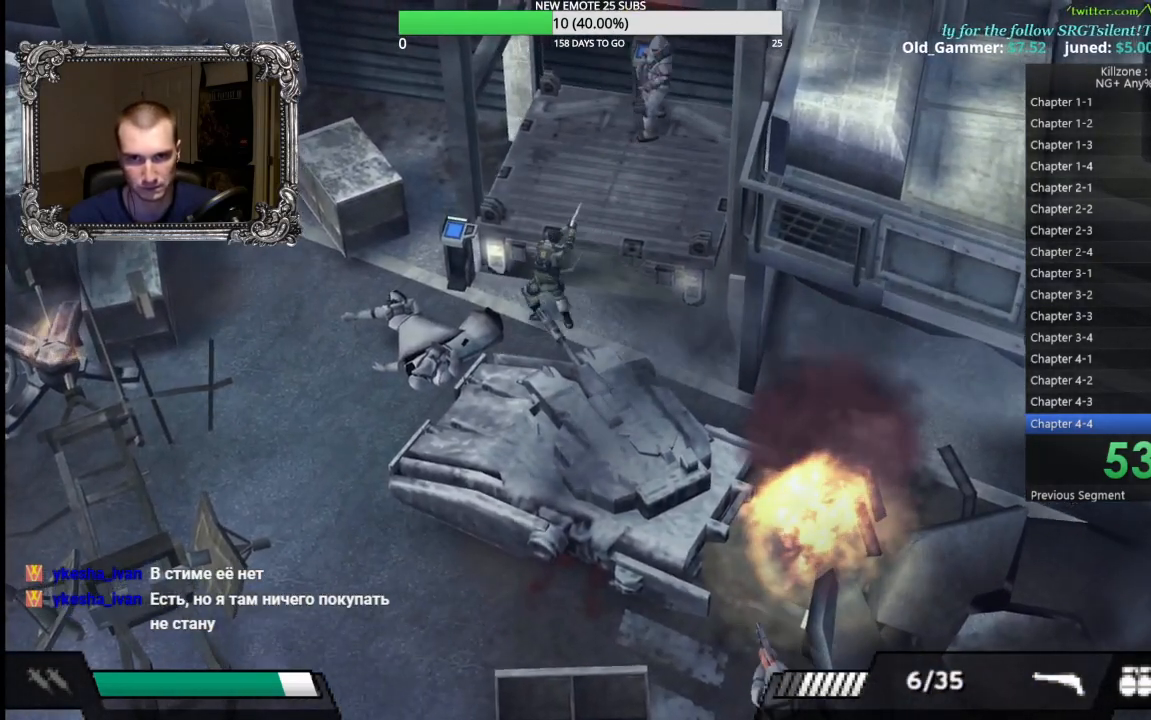
{"buttons": [], "left_stick": "up-right", "button_events": []}
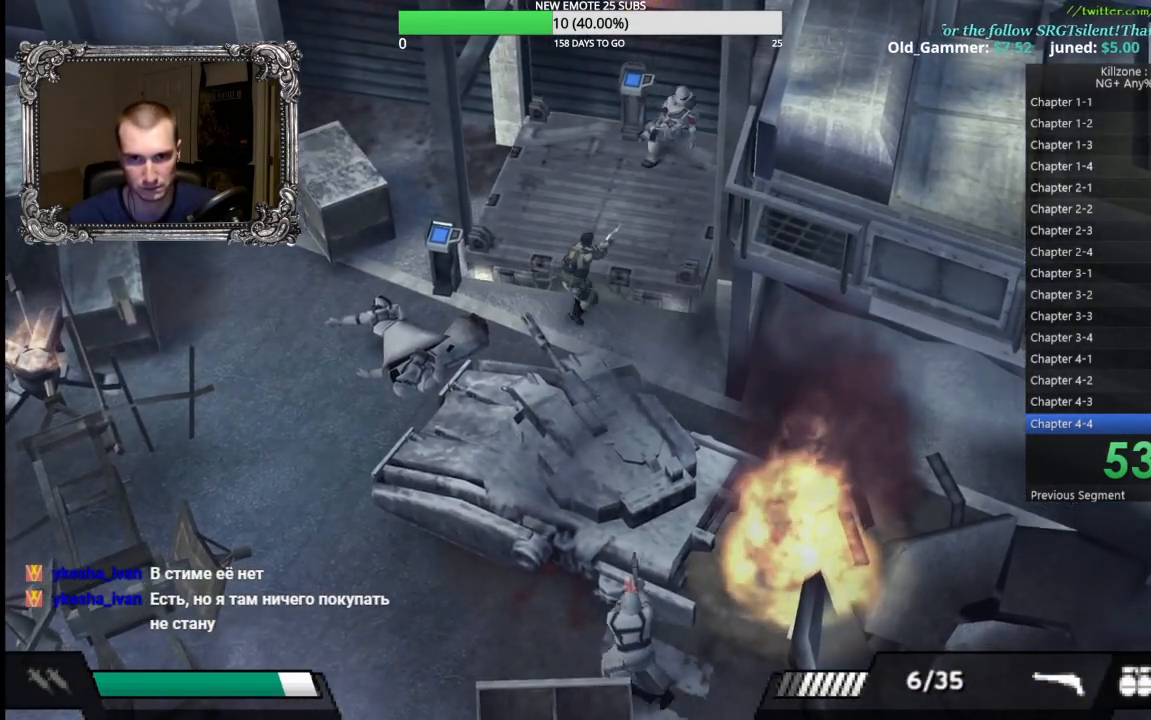
{"buttons": [], "left_stick": "up", "button_events": []}
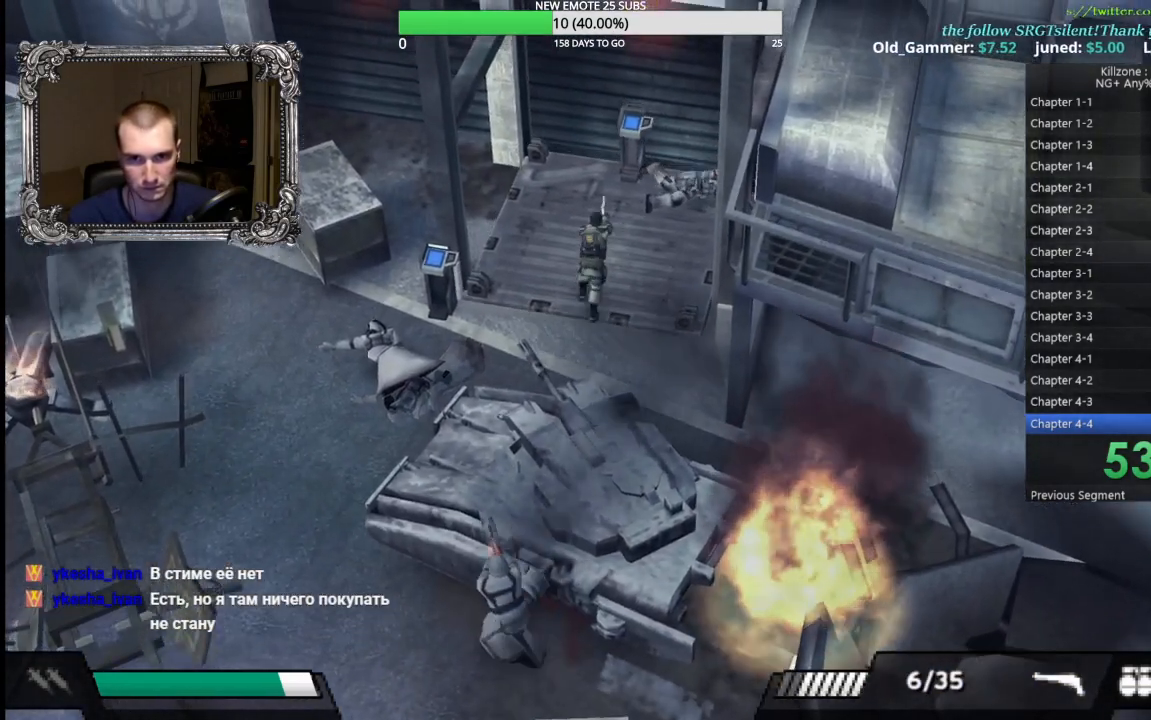
{"buttons": [], "left_stick": "up", "button_events": [[117, "A", "down"], [183, "A", "up"], [283, "A", "down"], [333, "A", "up"], [417, "A", "down"], [483, "A", "up"]]}
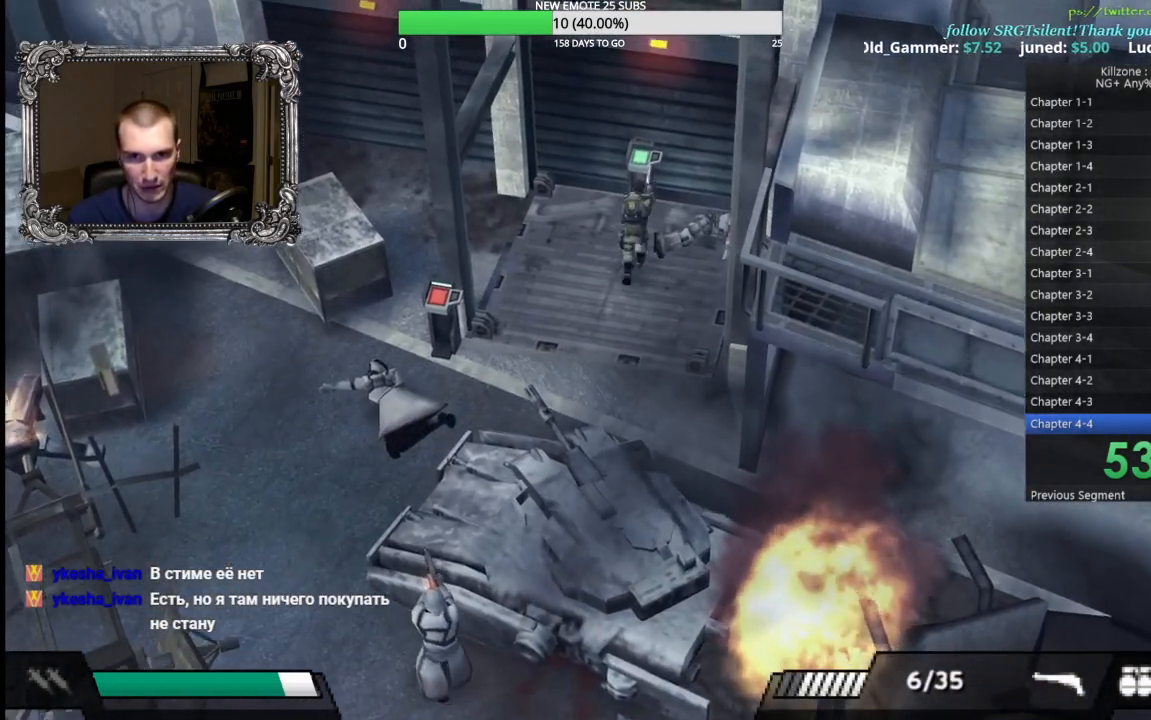
{"buttons": ["A"], "left_stick": "up", "button_events": [[50, "A", "down"], [117, "A", "up"], [183, "A", "down"], [250, "A", "up"], [317, "A", "down"], [383, "A", "up"], [433, "A", "down"]]}
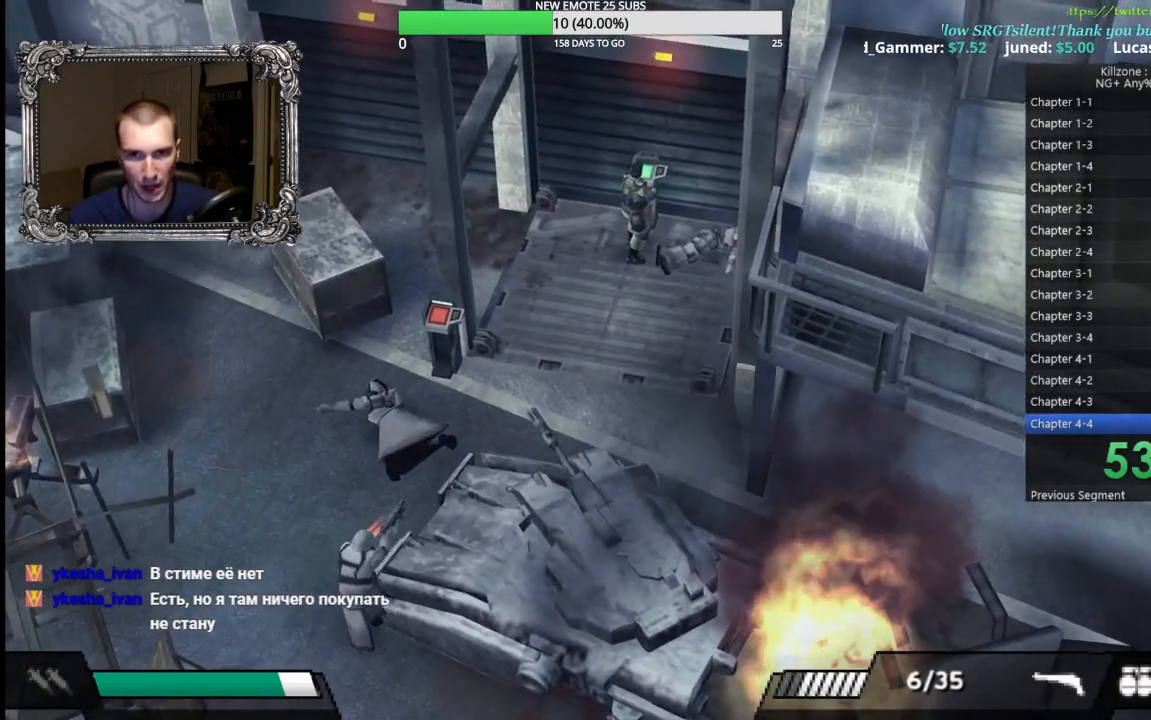
{"buttons": [], "left_stick": "center", "button_events": [[17, "A", "up"]]}
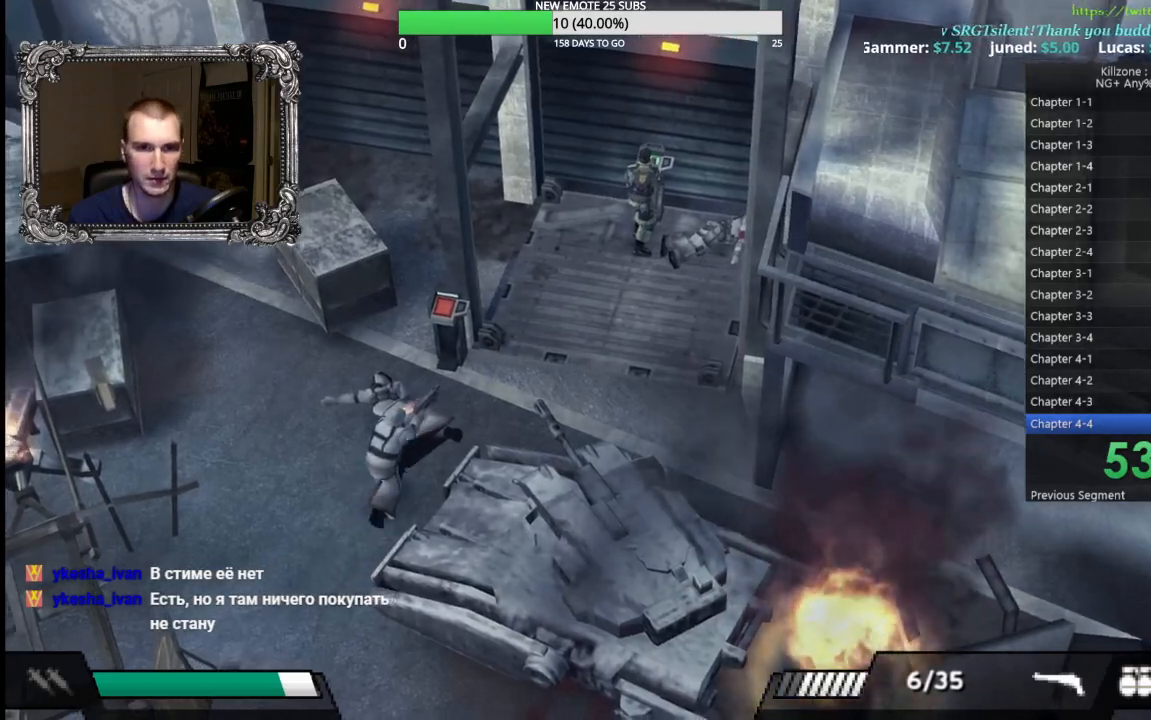
{"buttons": [], "left_stick": "right", "button_events": []}
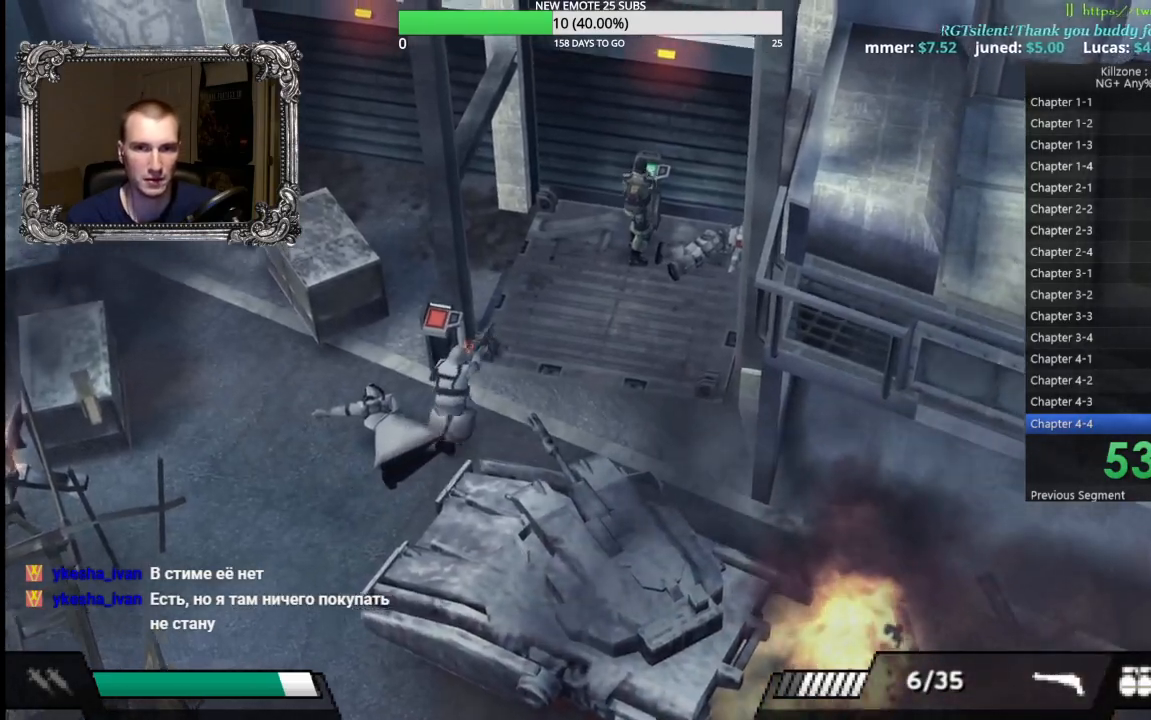
{"buttons": [], "left_stick": "right", "button_events": []}
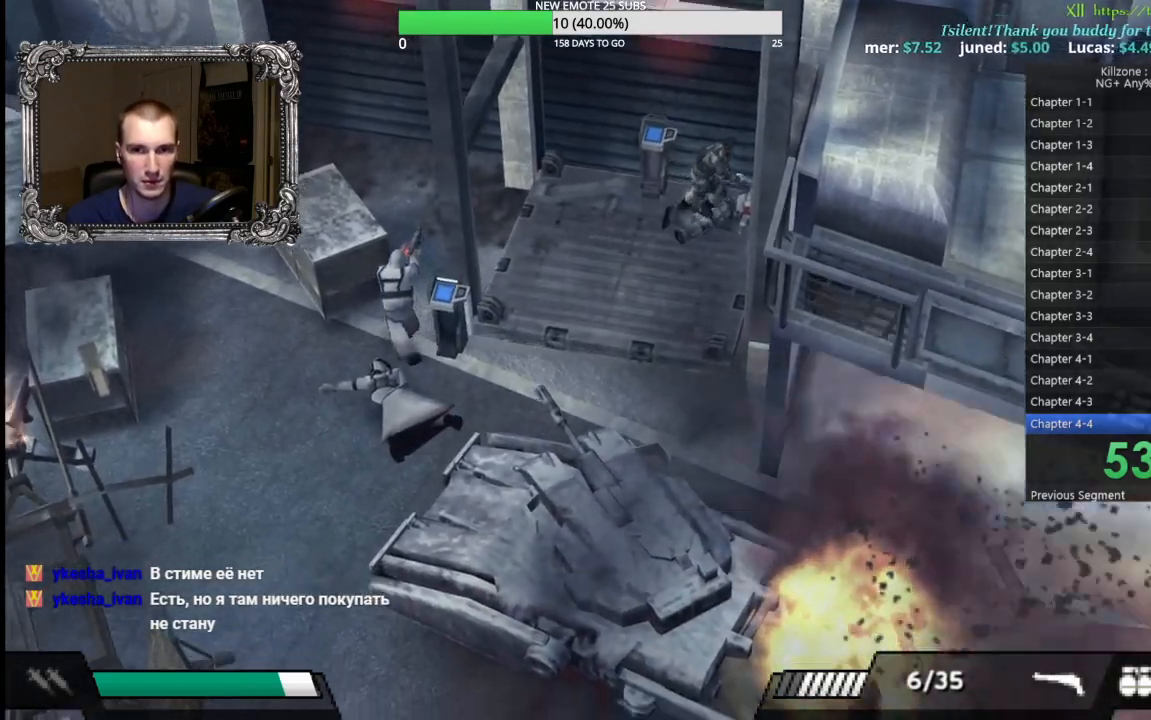
{"buttons": [], "left_stick": "left", "button_events": [[367, "X", "down"], [467, "X", "up"]]}
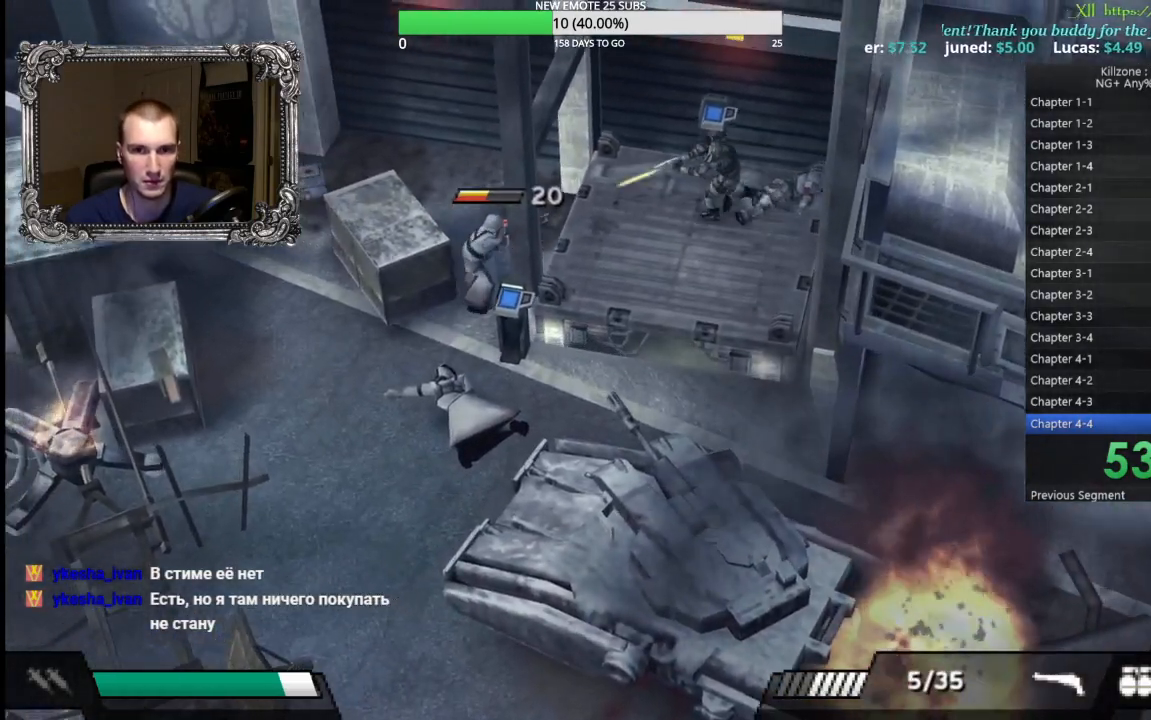
{"buttons": [], "left_stick": "down-right", "button_events": []}
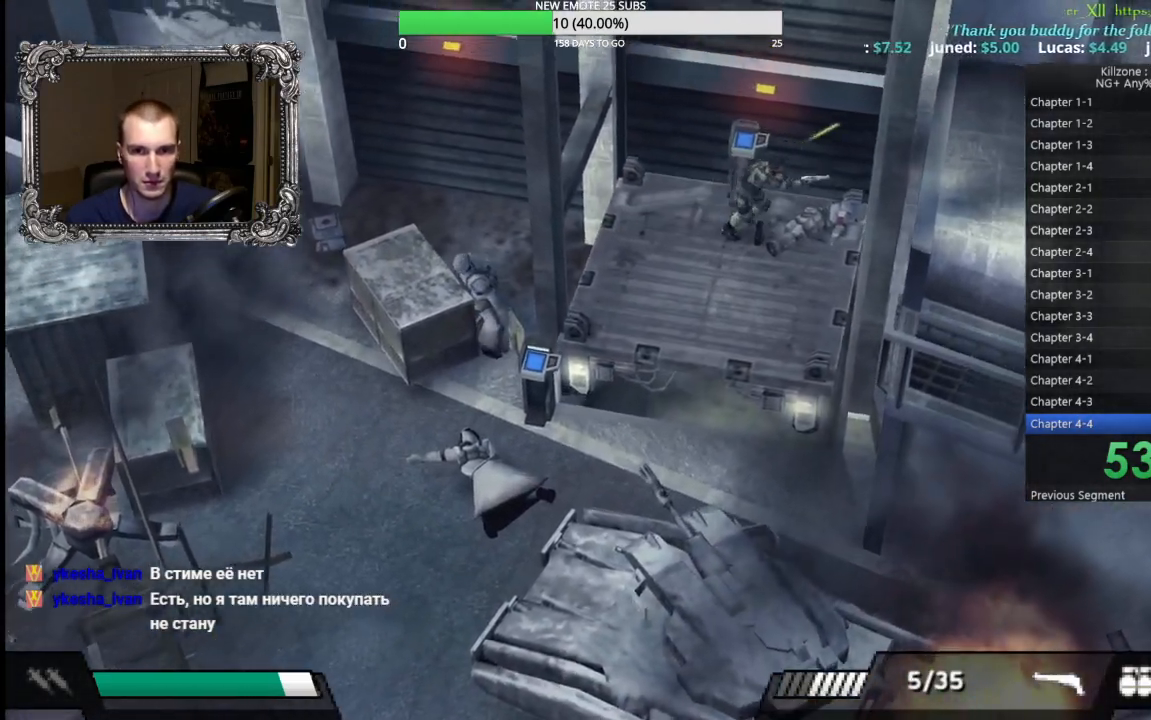
{"buttons": [], "left_stick": "down-left", "button_events": [[350, "Y", "down"], [483, "Y", "up"]]}
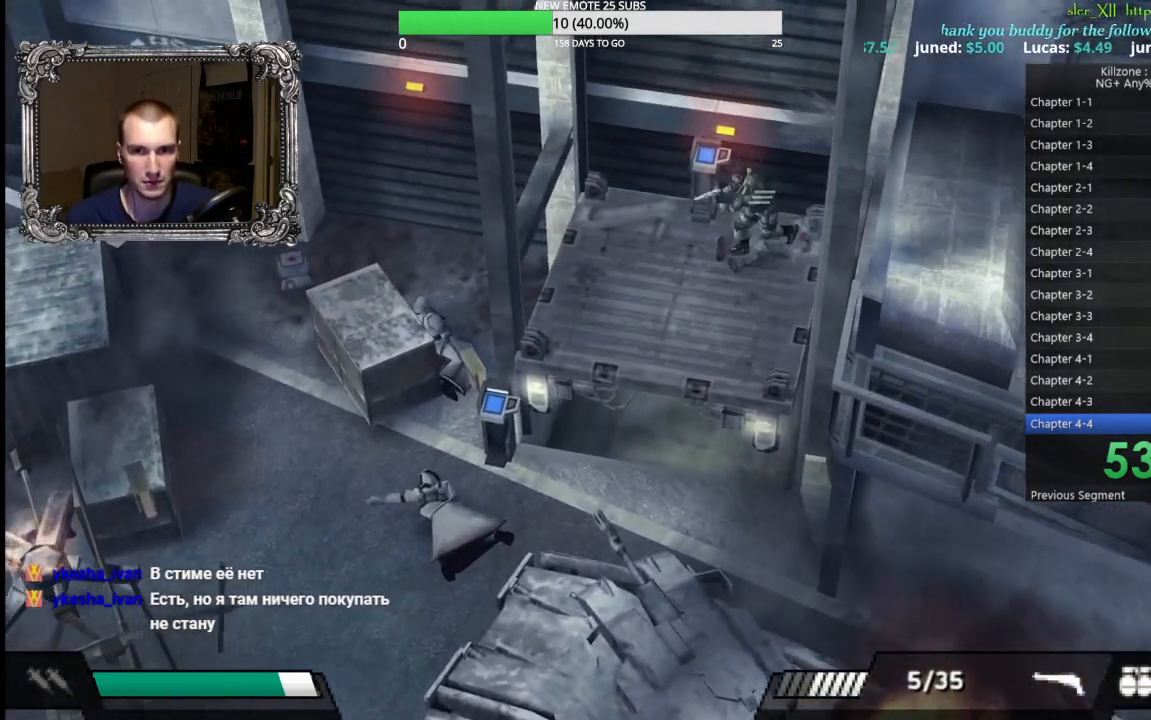
{"buttons": [], "left_stick": "up", "button_events": []}
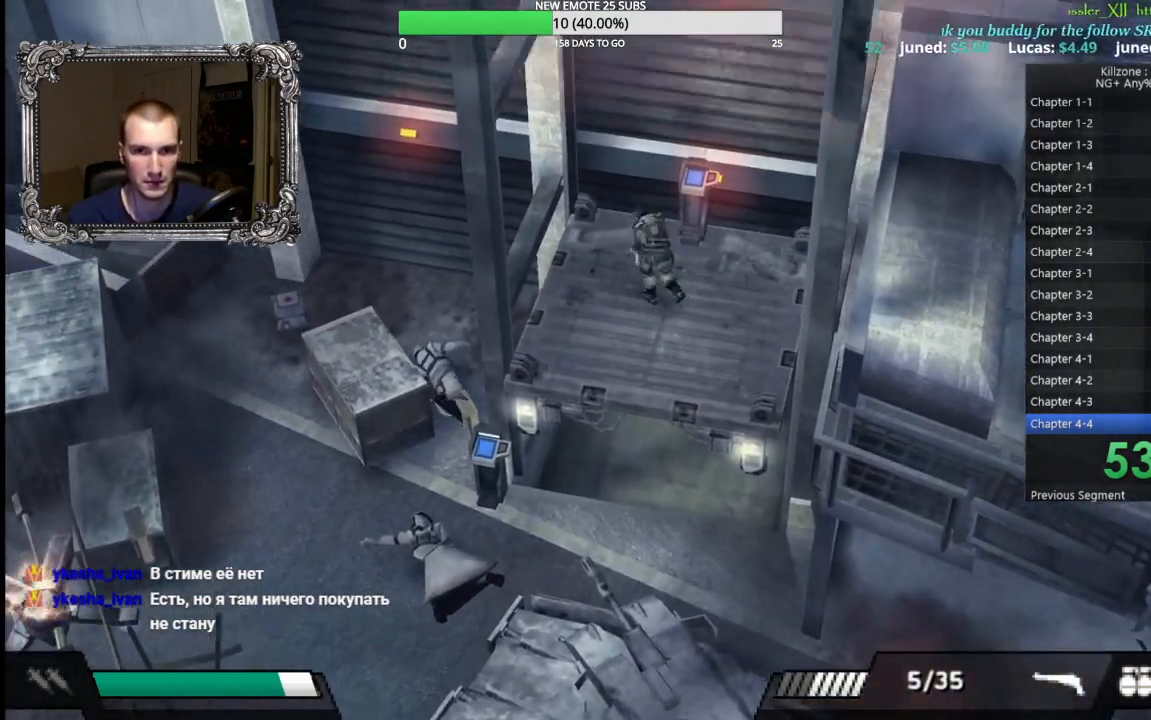
{"buttons": [], "left_stick": "center", "button_events": []}
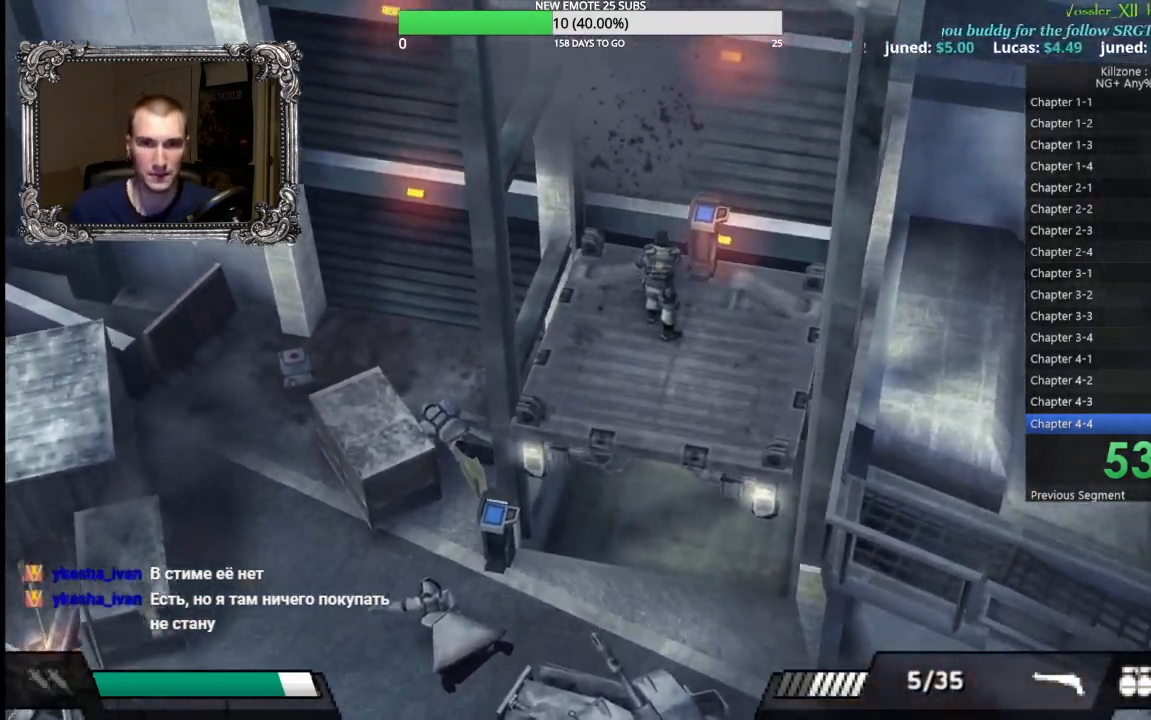
{"buttons": [], "left_stick": "center", "button_events": []}
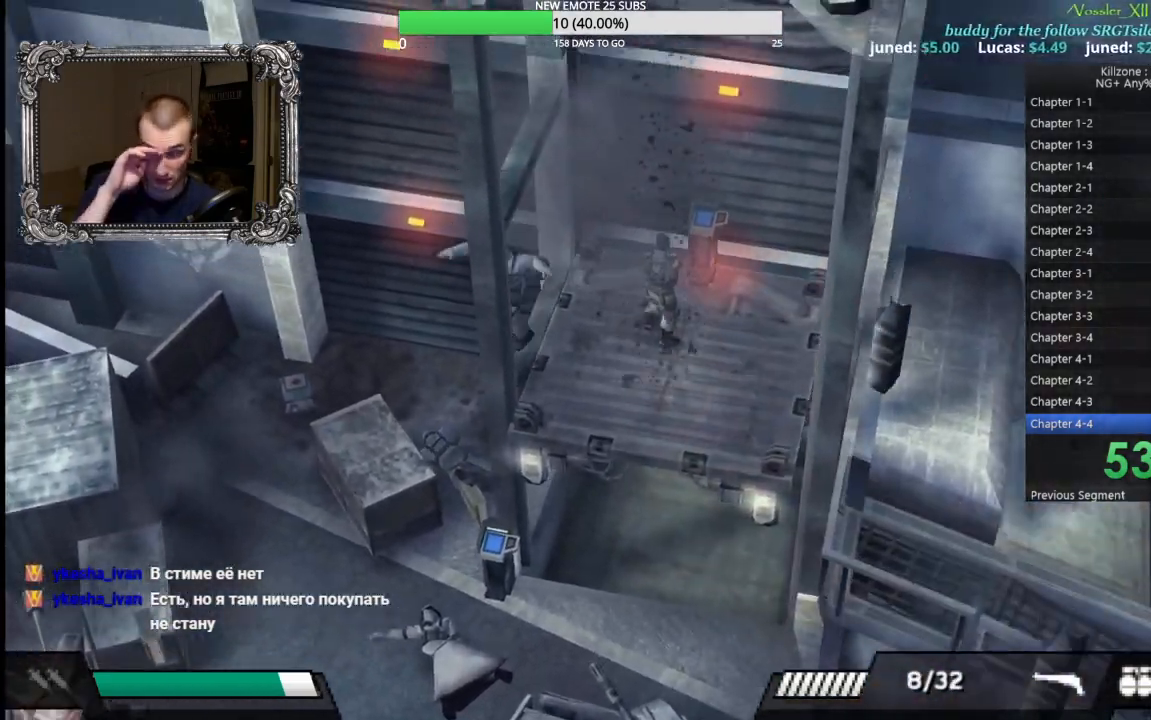
{"buttons": [], "left_stick": "center", "button_events": []}
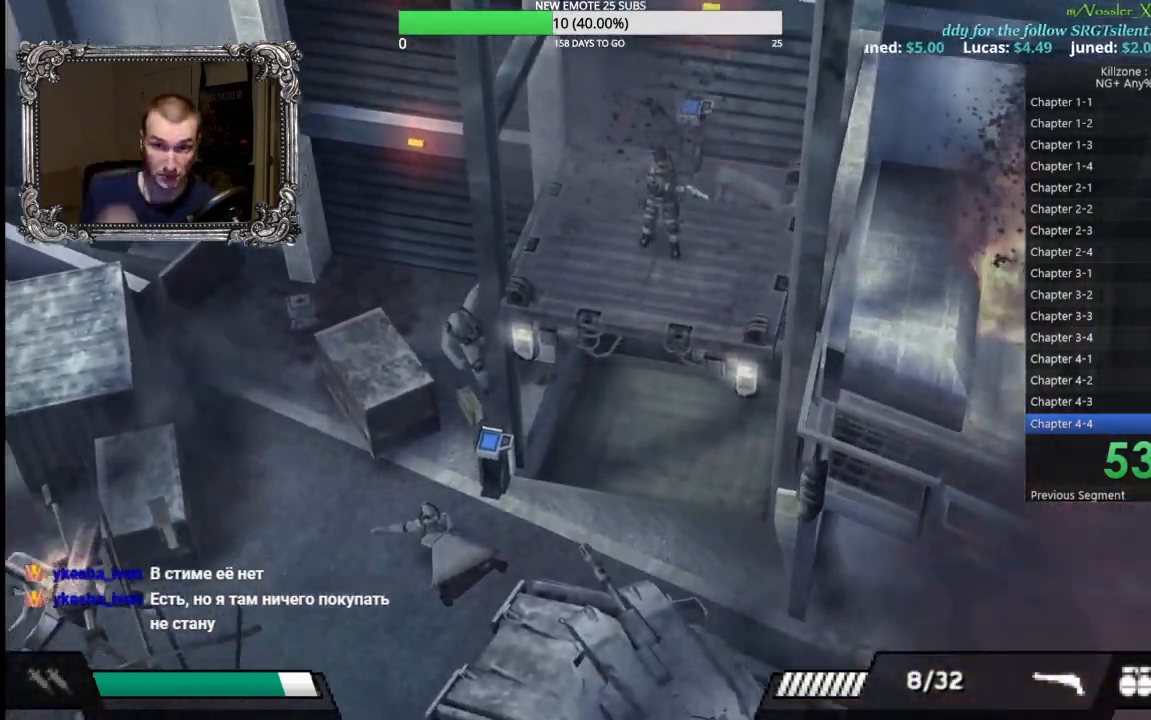
{"buttons": [], "left_stick": "center", "button_events": []}
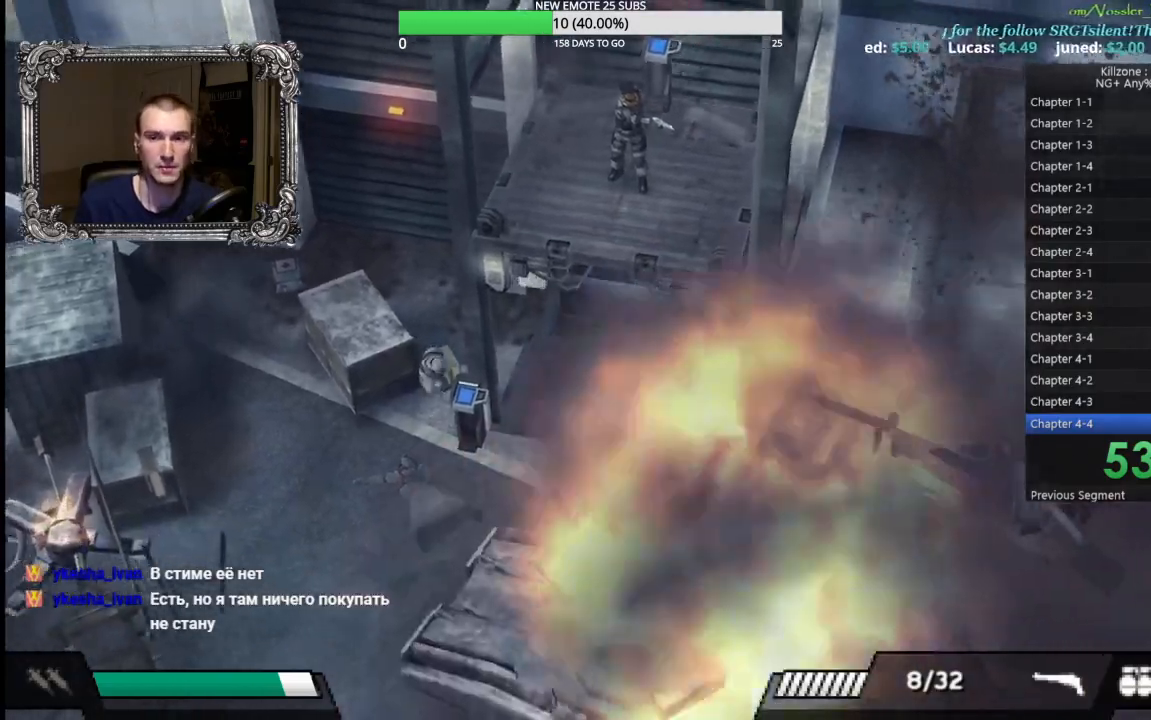
{"buttons": [], "left_stick": "up-right", "button_events": []}
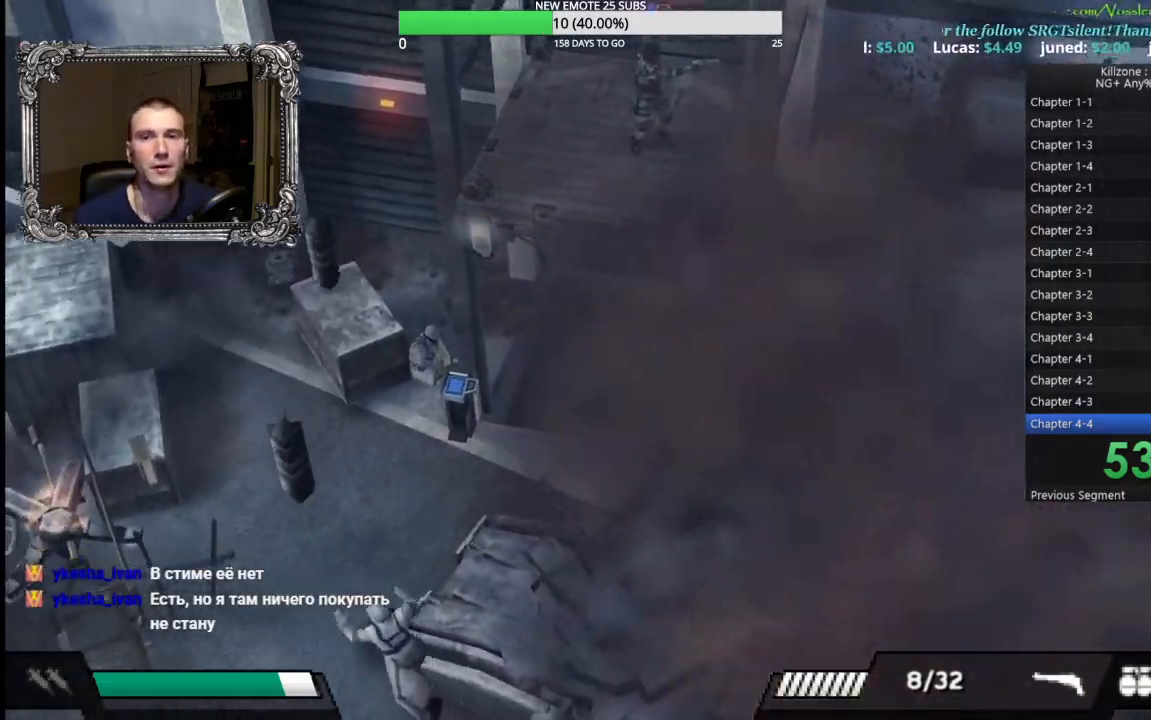
{"buttons": [], "left_stick": "center", "button_events": []}
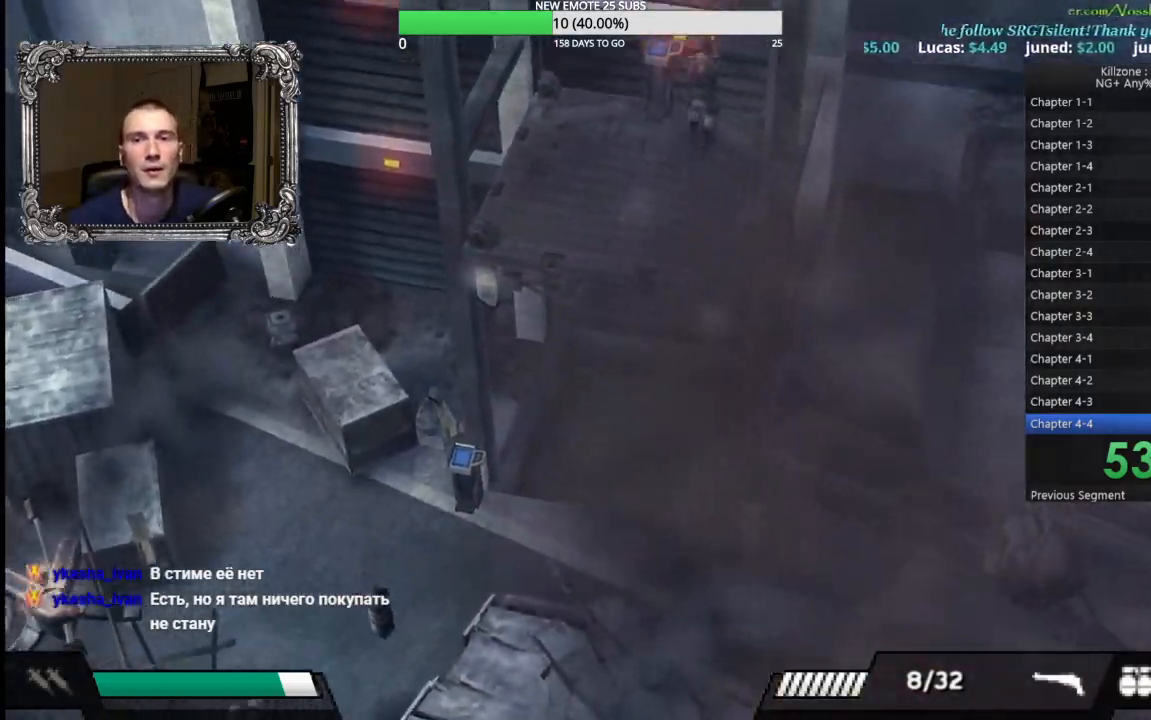
{"buttons": [], "left_stick": "down-left", "button_events": []}
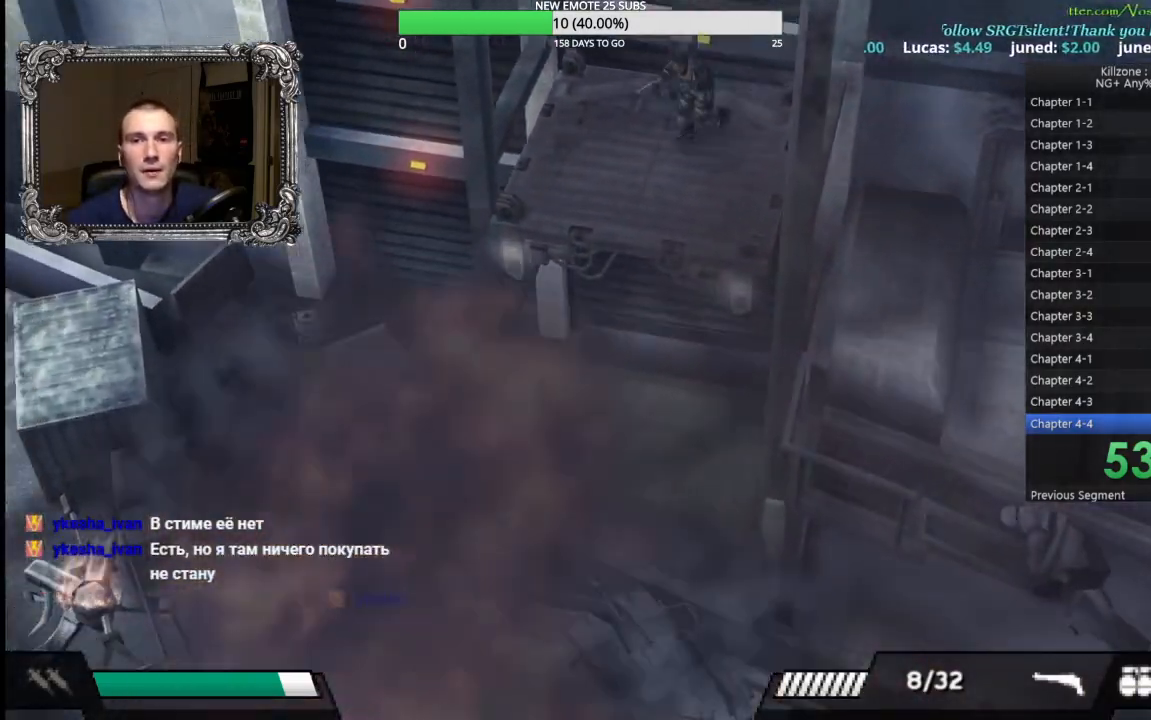
{"buttons": [], "left_stick": "left", "button_events": []}
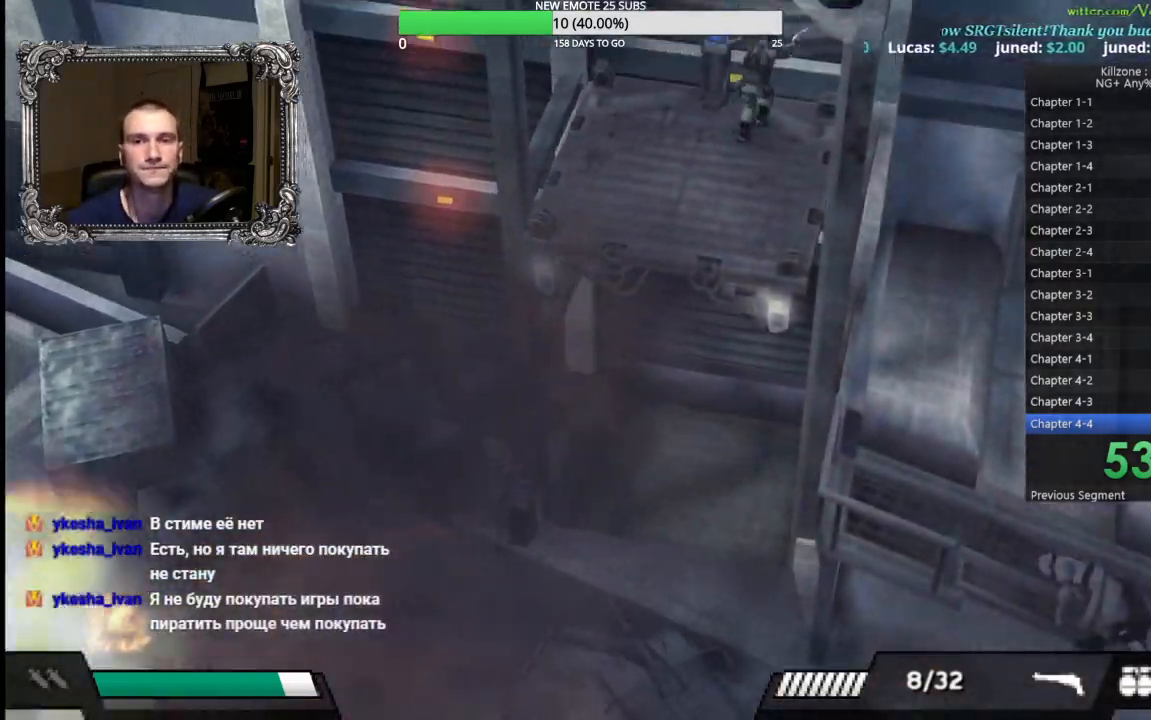
{"buttons": [], "left_stick": "right", "button_events": []}
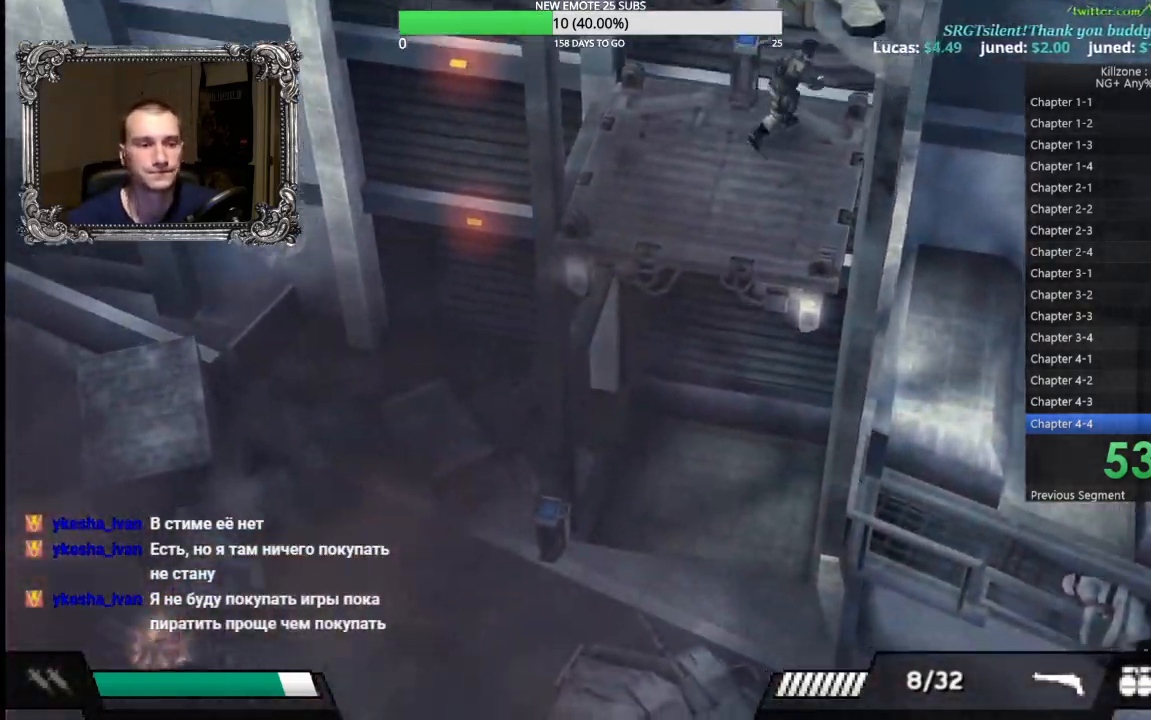
{"buttons": [], "left_stick": "up", "button_events": []}
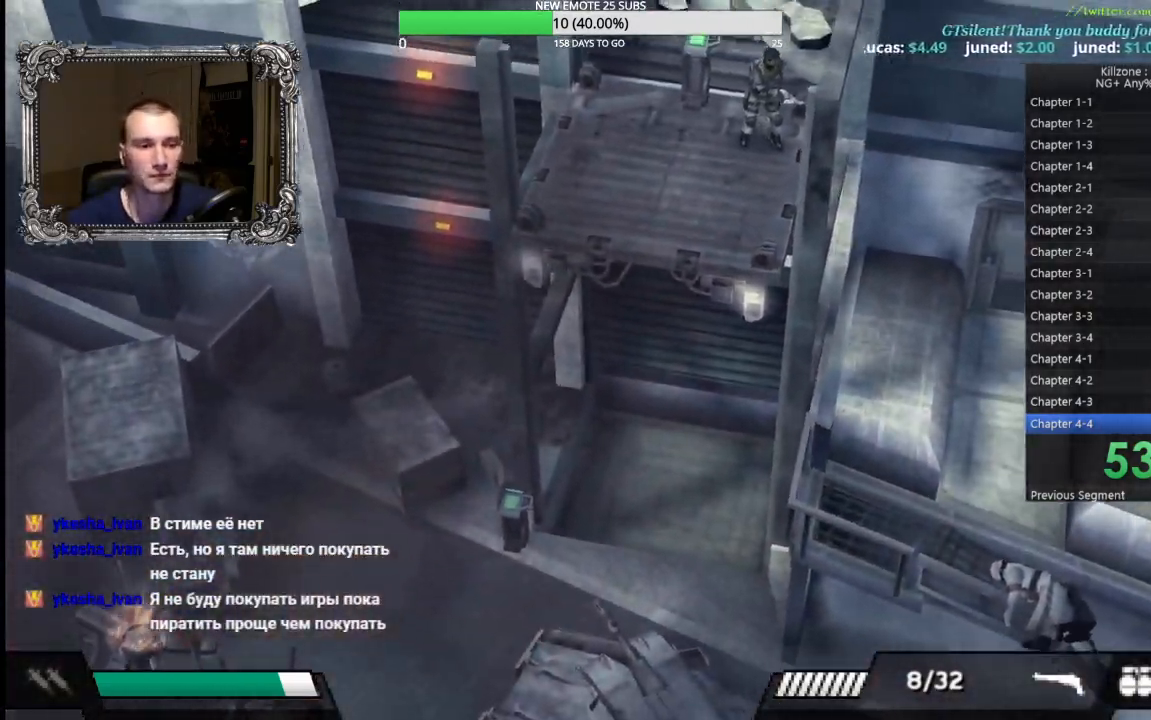
{"buttons": [], "left_stick": "up", "button_events": []}
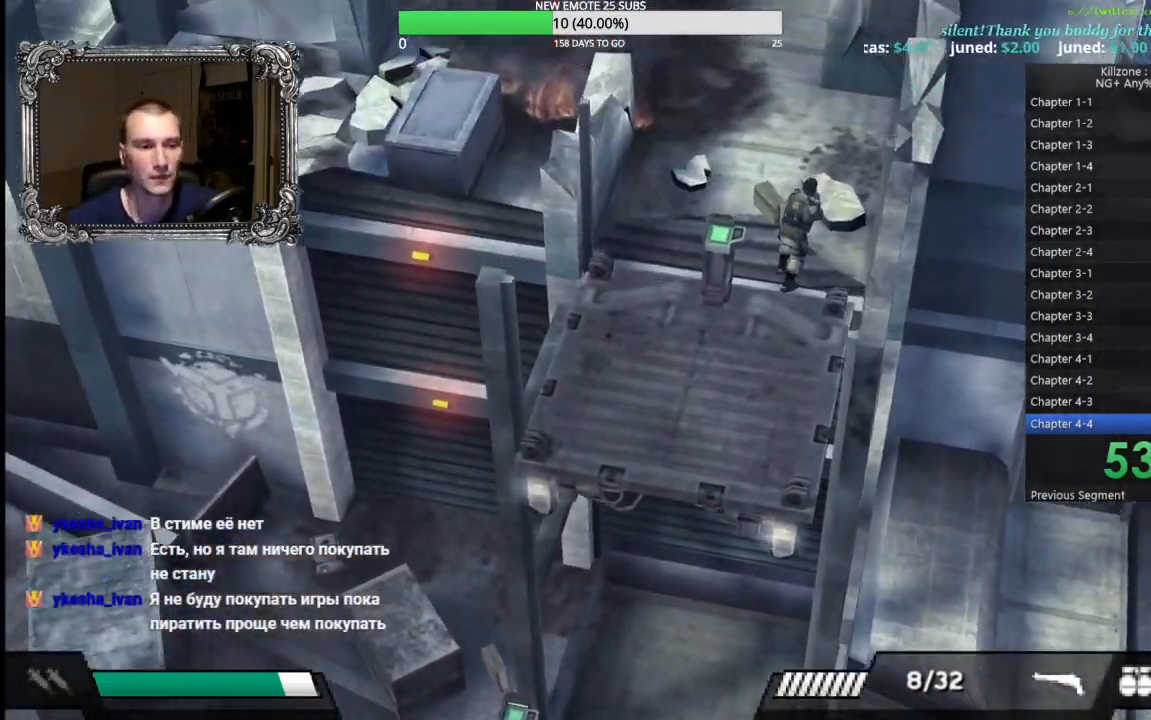
{"buttons": [], "left_stick": "up", "button_events": []}
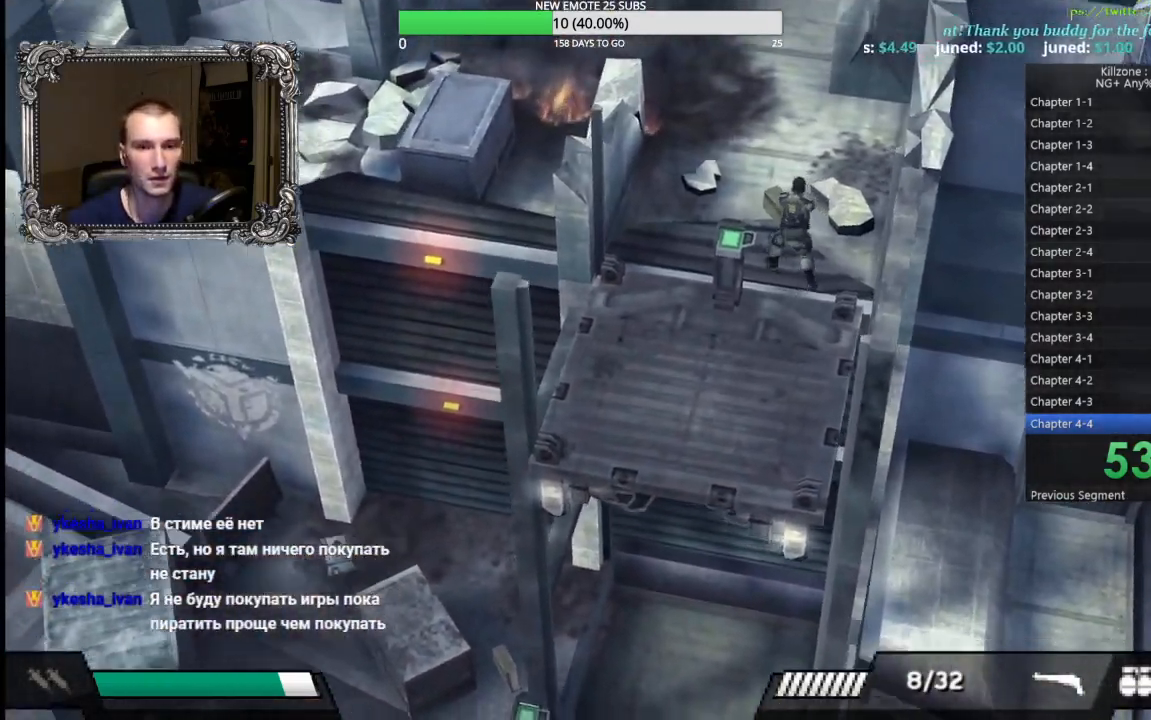
{"buttons": [], "left_stick": "up-right", "button_events": []}
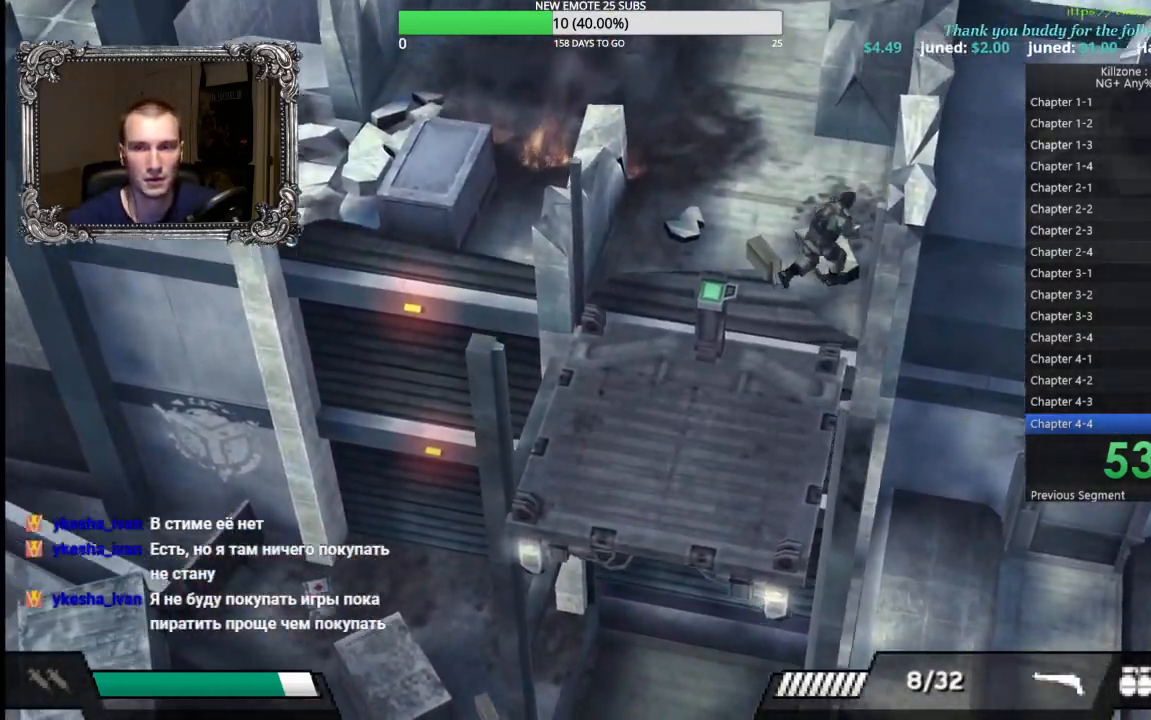
{"buttons": [], "left_stick": "up", "button_events": []}